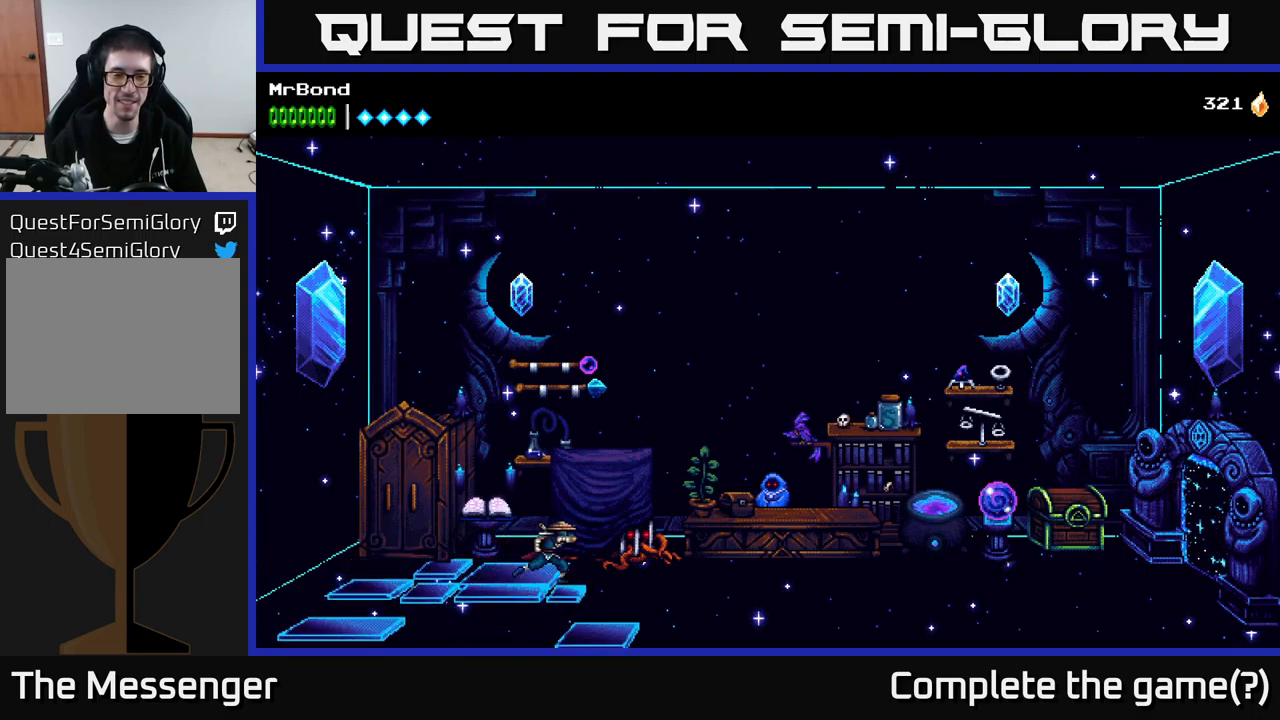
Gameplay with a controller (Xbox layout); each line is a JSON object with the inputs held at the frame after it. "events" lists button and stick changes between this image and that frame as [ms after this image, input, new state], when the widget could be followed in between. Not read: left_stick.
{"buttons": ["DPAD_RIGHT"], "right_stick": "center", "events": []}
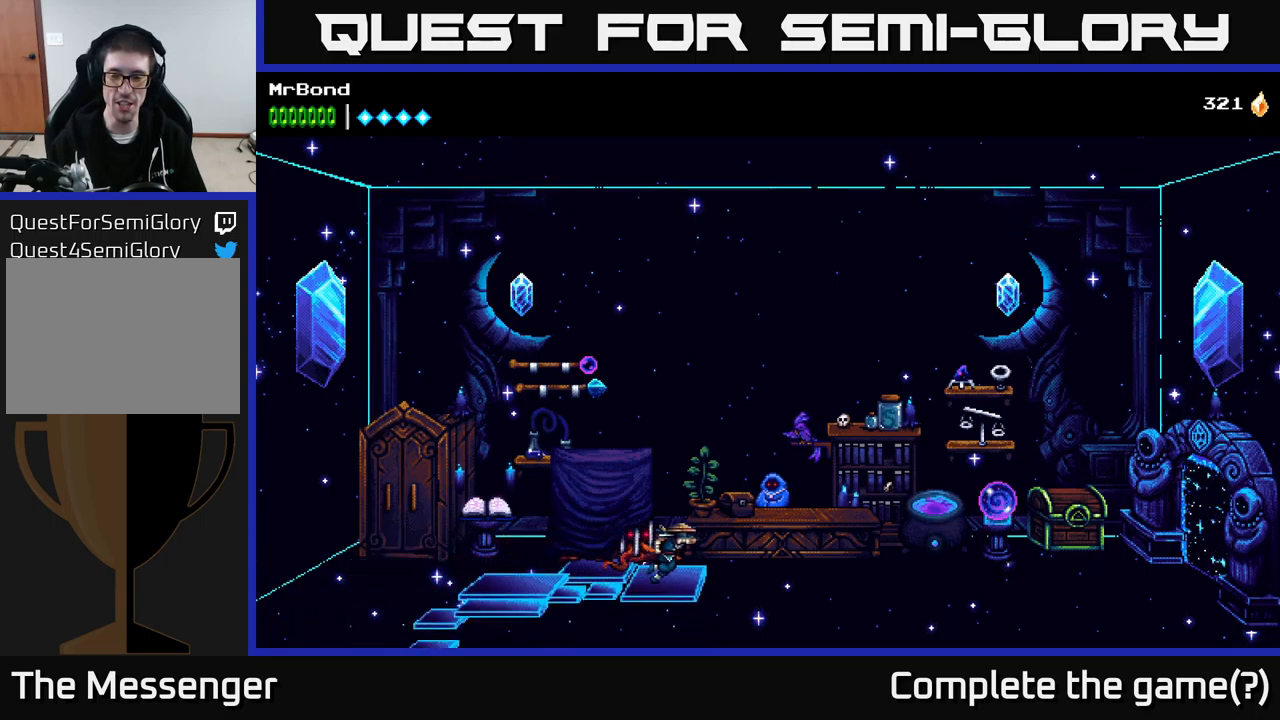
{"buttons": ["A", "DPAD_RIGHT"], "right_stick": "center", "events": [[200, "A", "down"]]}
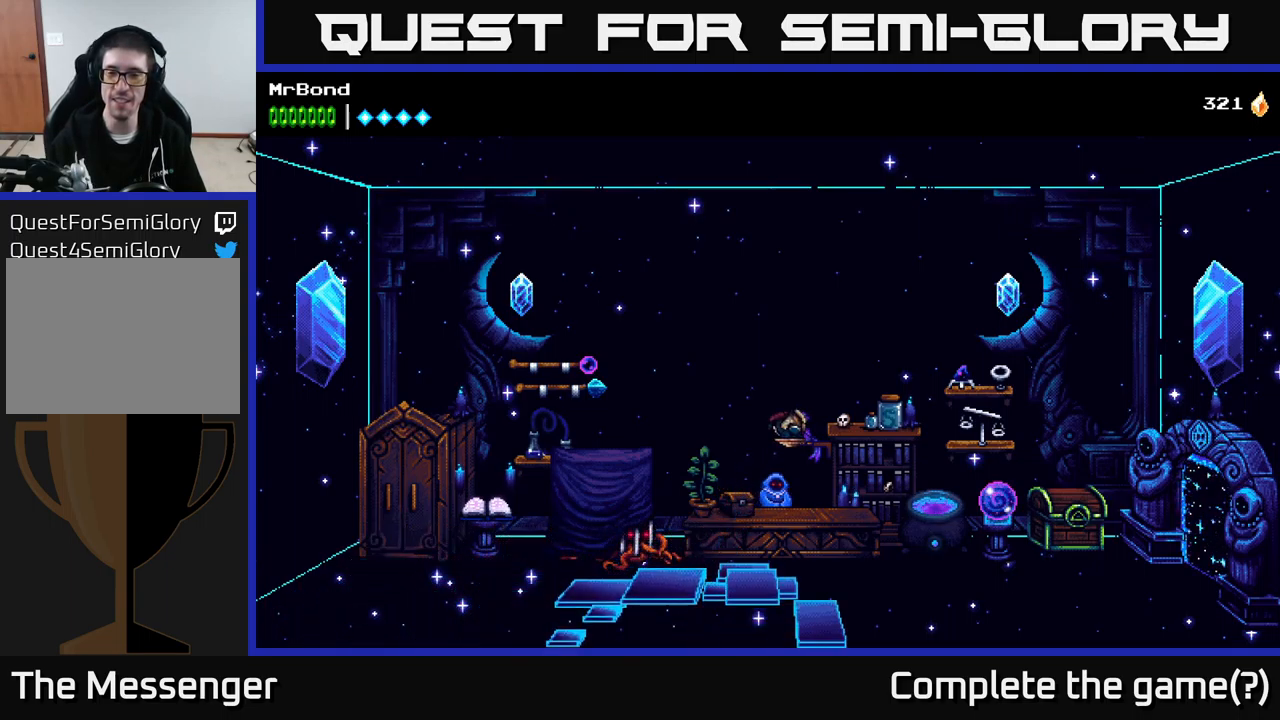
{"buttons": ["A", "DPAD_RIGHT"], "right_stick": "center", "events": [[16, "A", "up"], [83, "A", "down"]]}
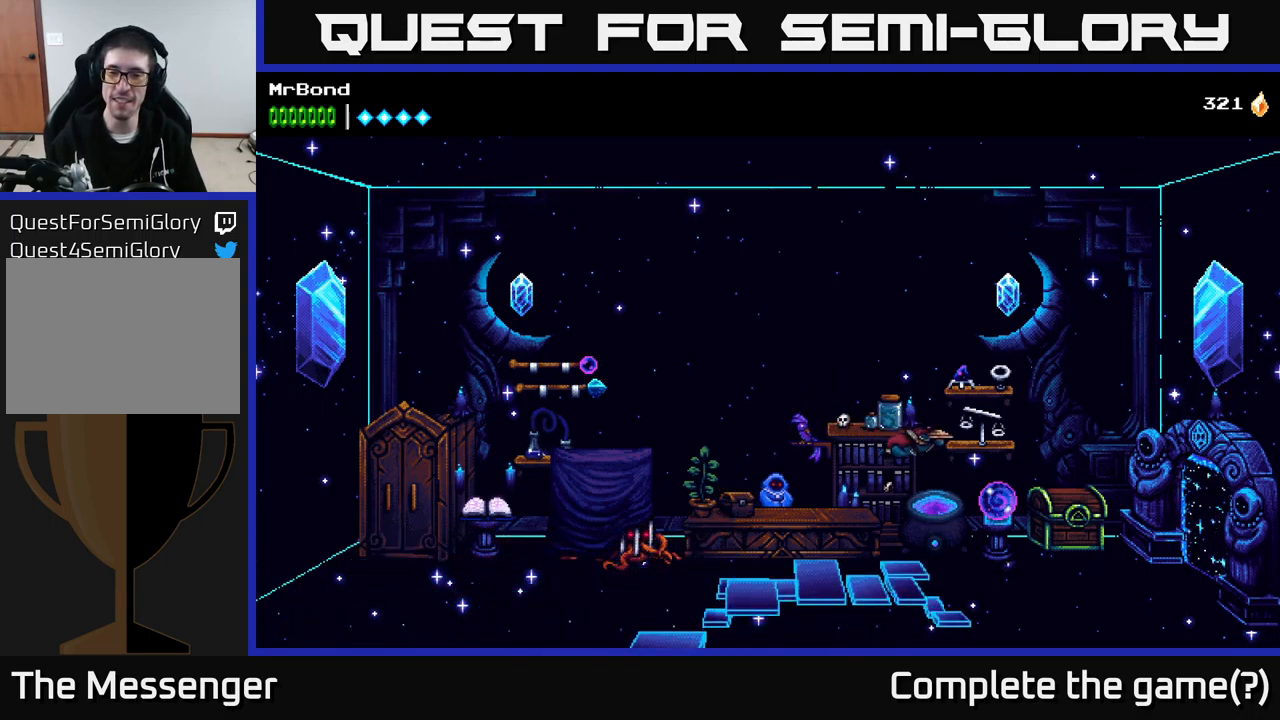
{"buttons": ["DPAD_RIGHT"], "right_stick": "center", "events": [[400, "A", "up"]]}
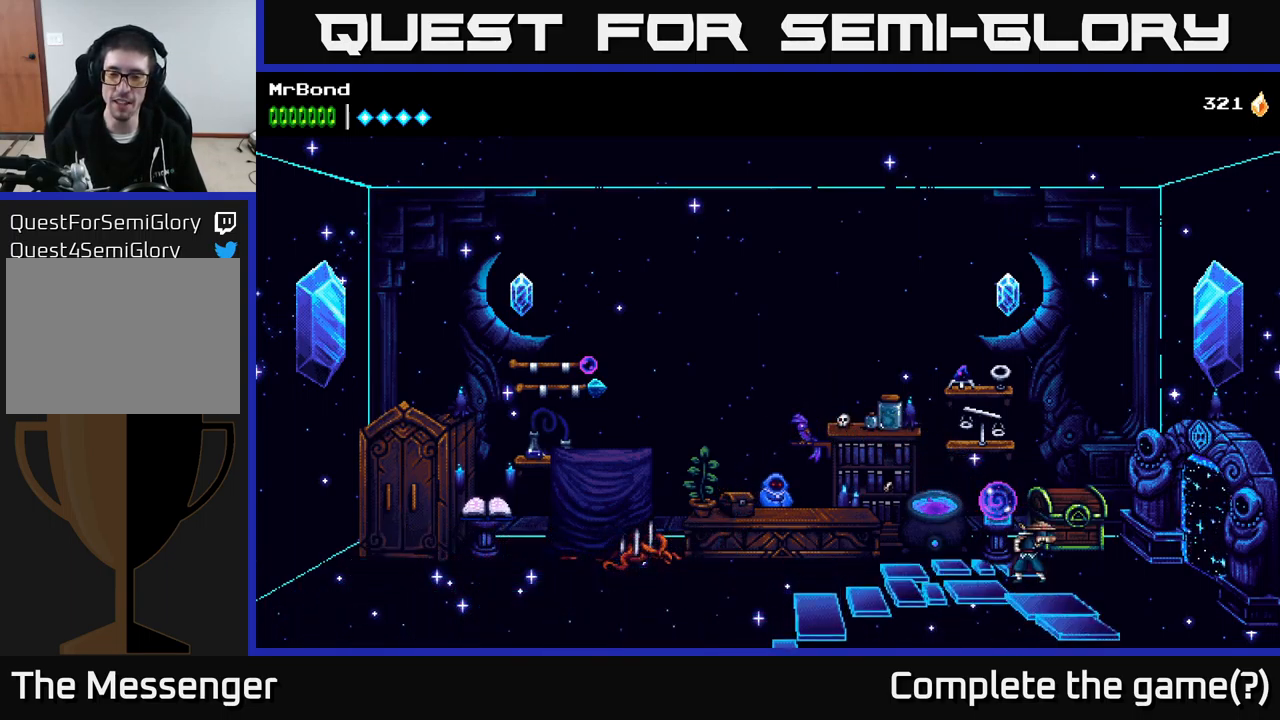
{"buttons": ["DPAD_RIGHT"], "right_stick": "center", "events": []}
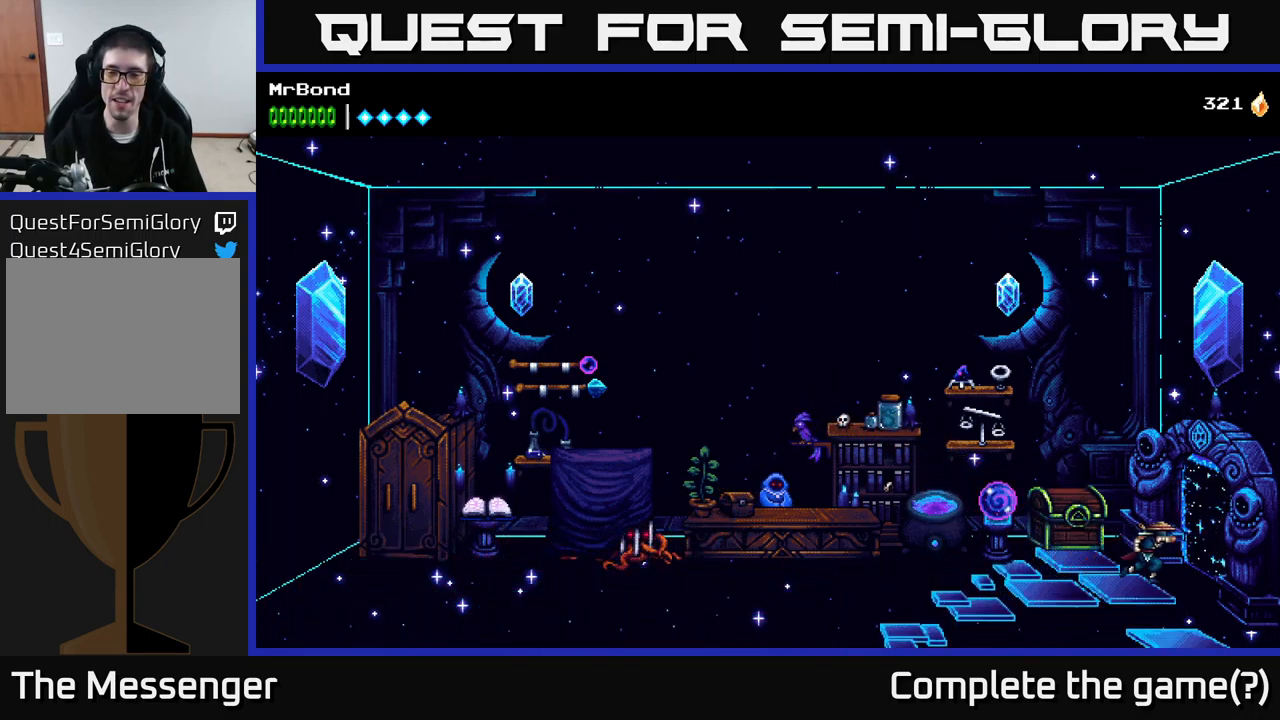
{"buttons": ["DPAD_RIGHT"], "right_stick": "center", "events": []}
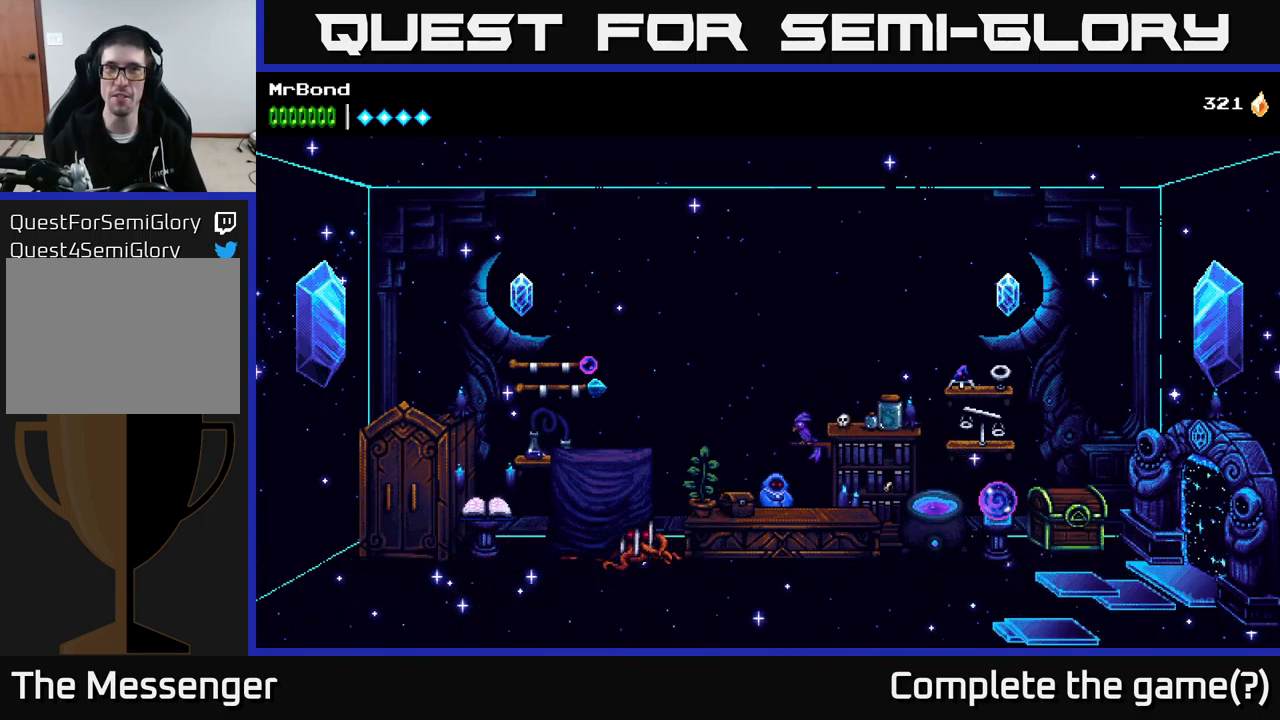
{"buttons": ["DPAD_RIGHT"], "right_stick": "center", "events": []}
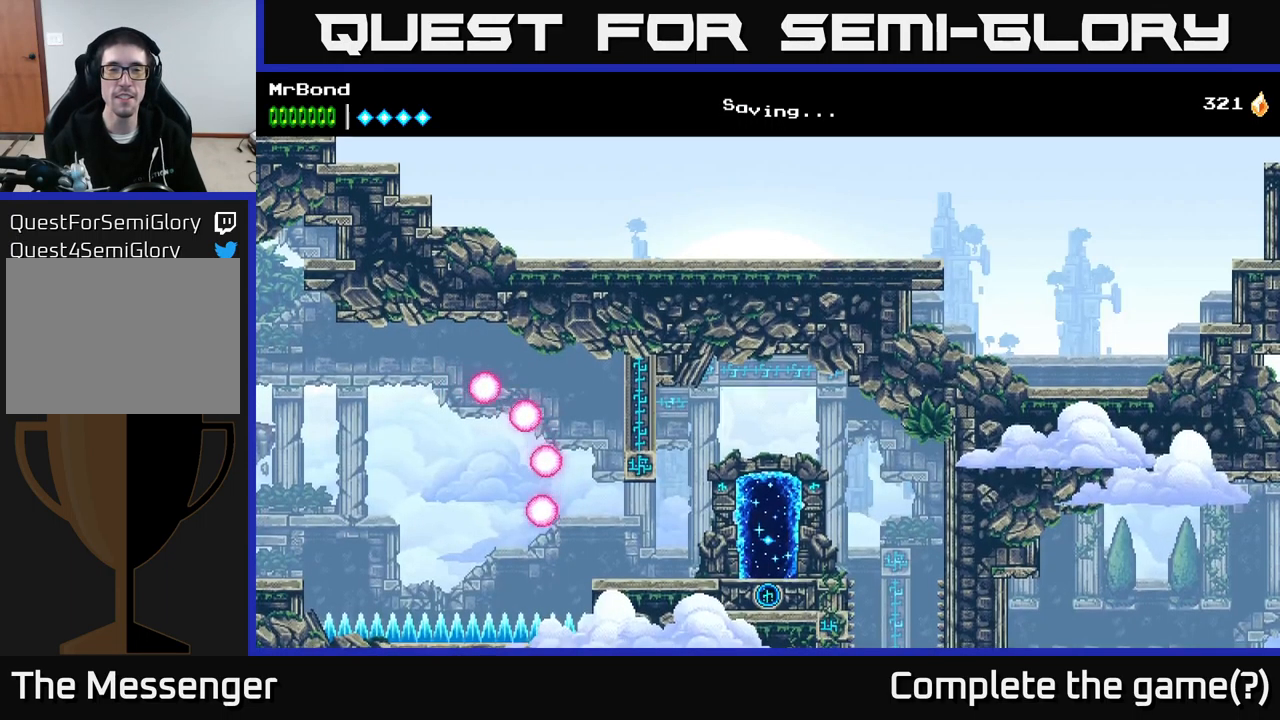
{"buttons": [], "right_stick": "center", "events": [[333, "DPAD_RIGHT", "up"]]}
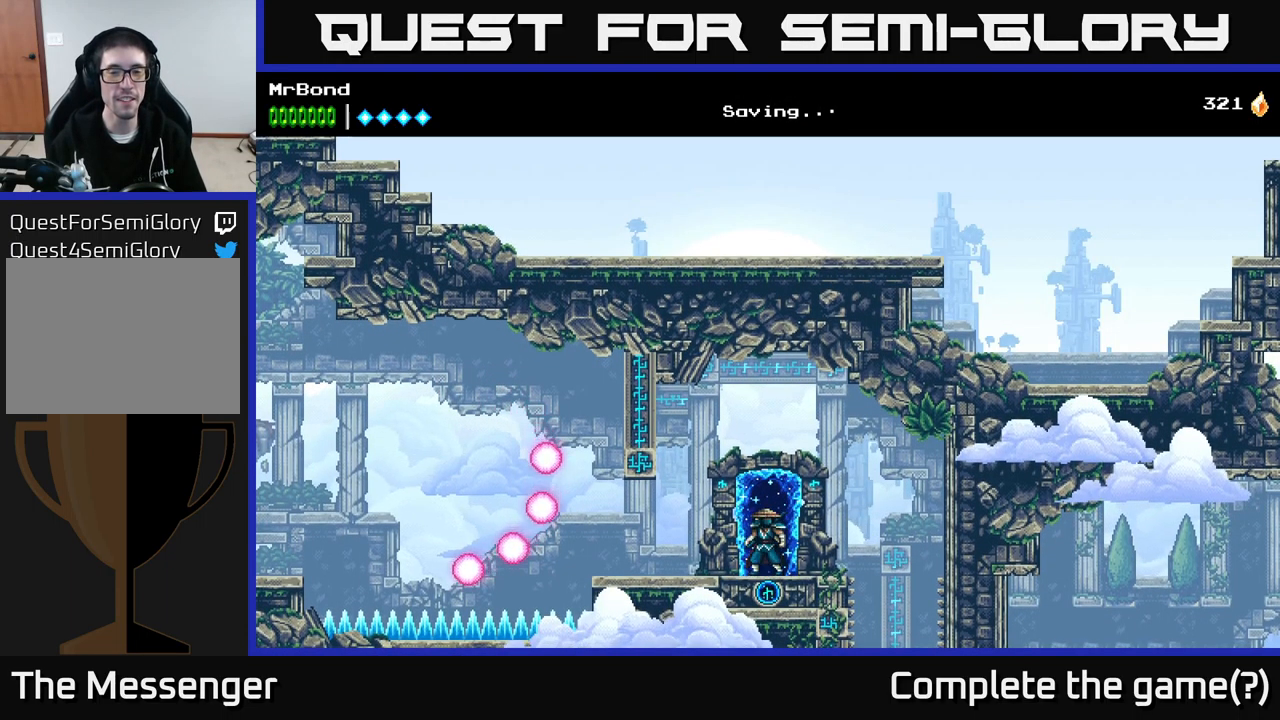
{"buttons": ["DPAD_RIGHT"], "right_stick": "center", "events": [[250, "DPAD_RIGHT", "down"], [300, "A", "down"], [350, "A", "up"]]}
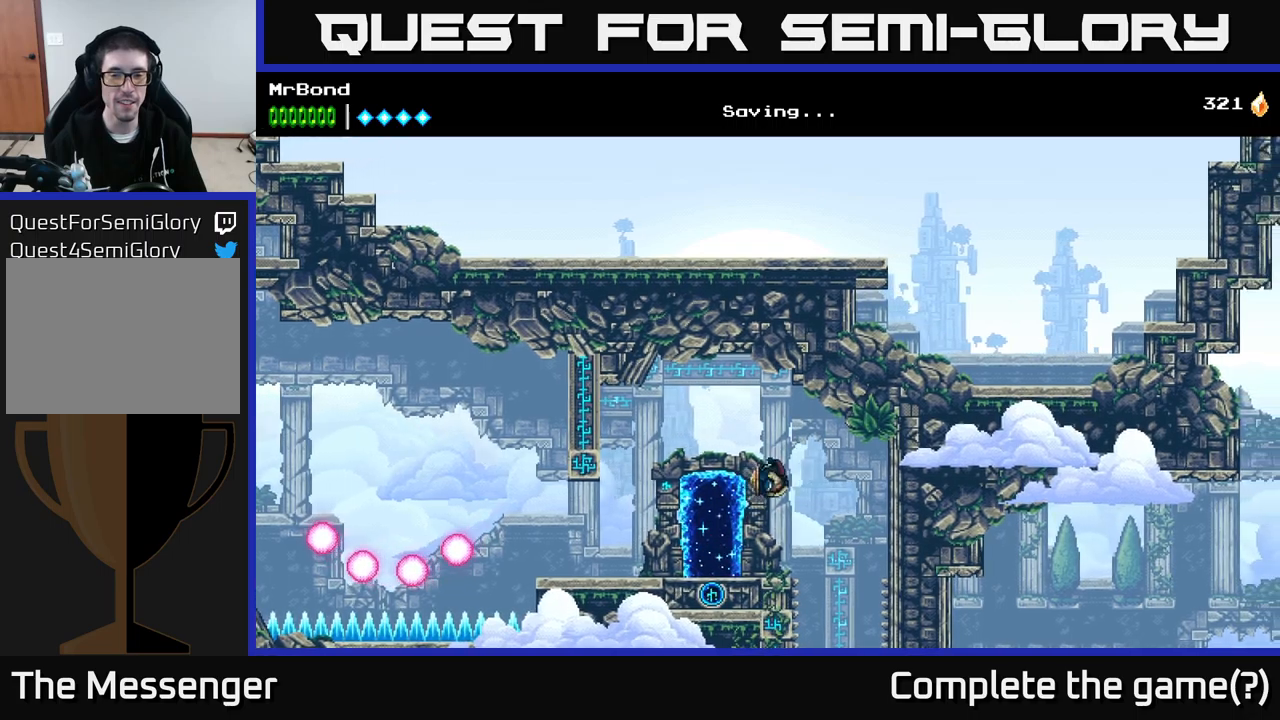
{"buttons": [], "right_stick": "center", "events": [[317, "DPAD_RIGHT", "up"]]}
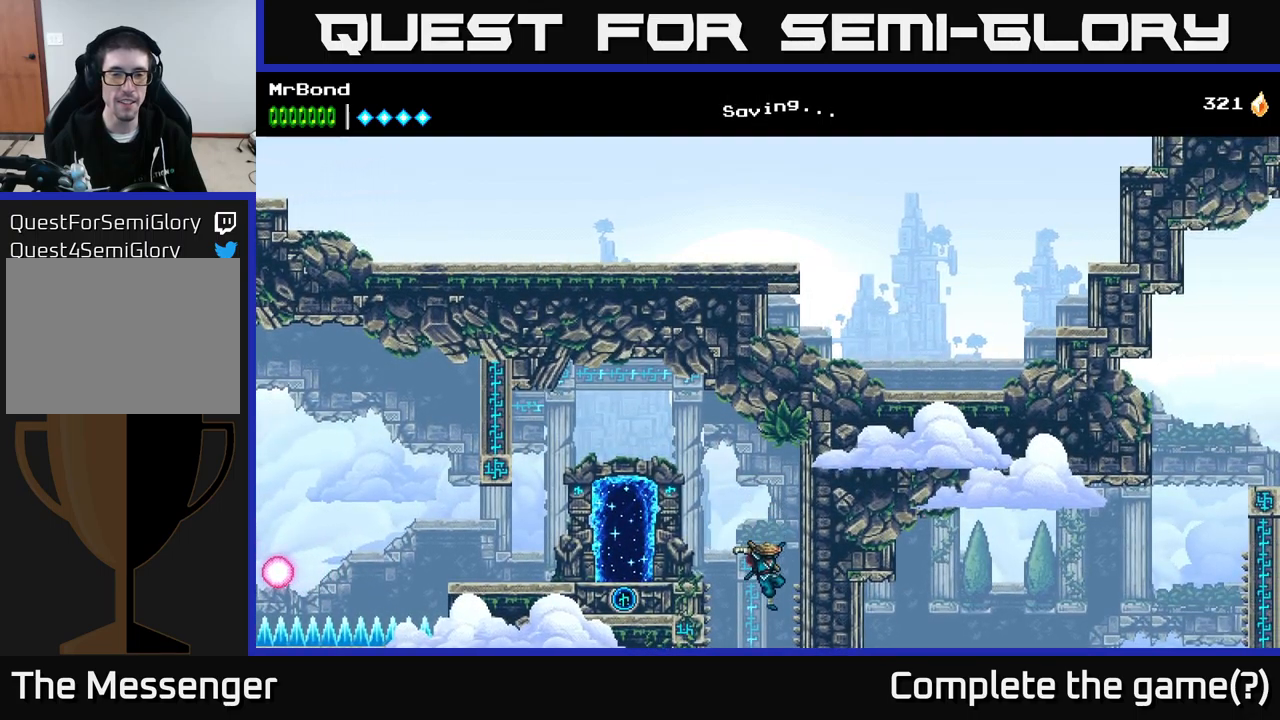
{"buttons": [], "right_stick": "center", "events": []}
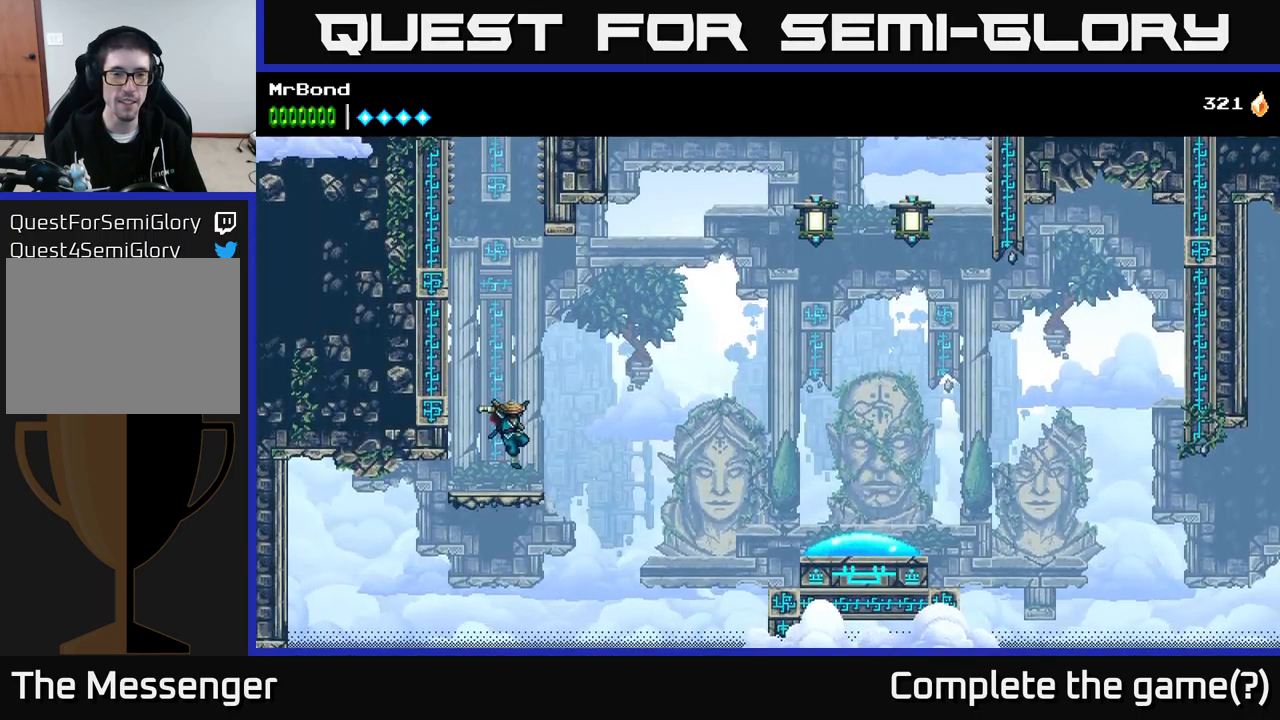
{"buttons": ["A", "DPAD_LEFT"], "right_stick": "center", "events": [[133, "A", "down"], [417, "DPAD_LEFT", "down"]]}
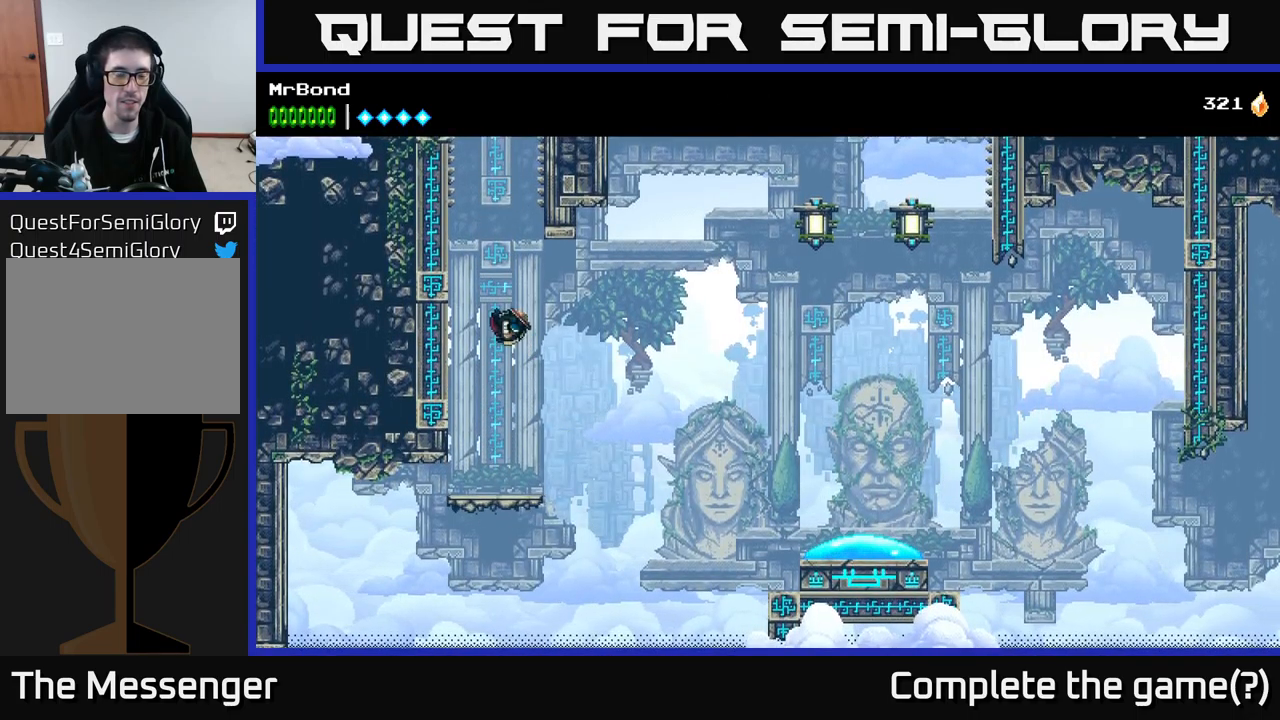
{"buttons": ["A", "DPAD_RIGHT"], "right_stick": "center", "events": [[17, "A", "up"], [367, "DPAD_LEFT", "up"], [383, "A", "down"], [383, "DPAD_RIGHT", "down"]]}
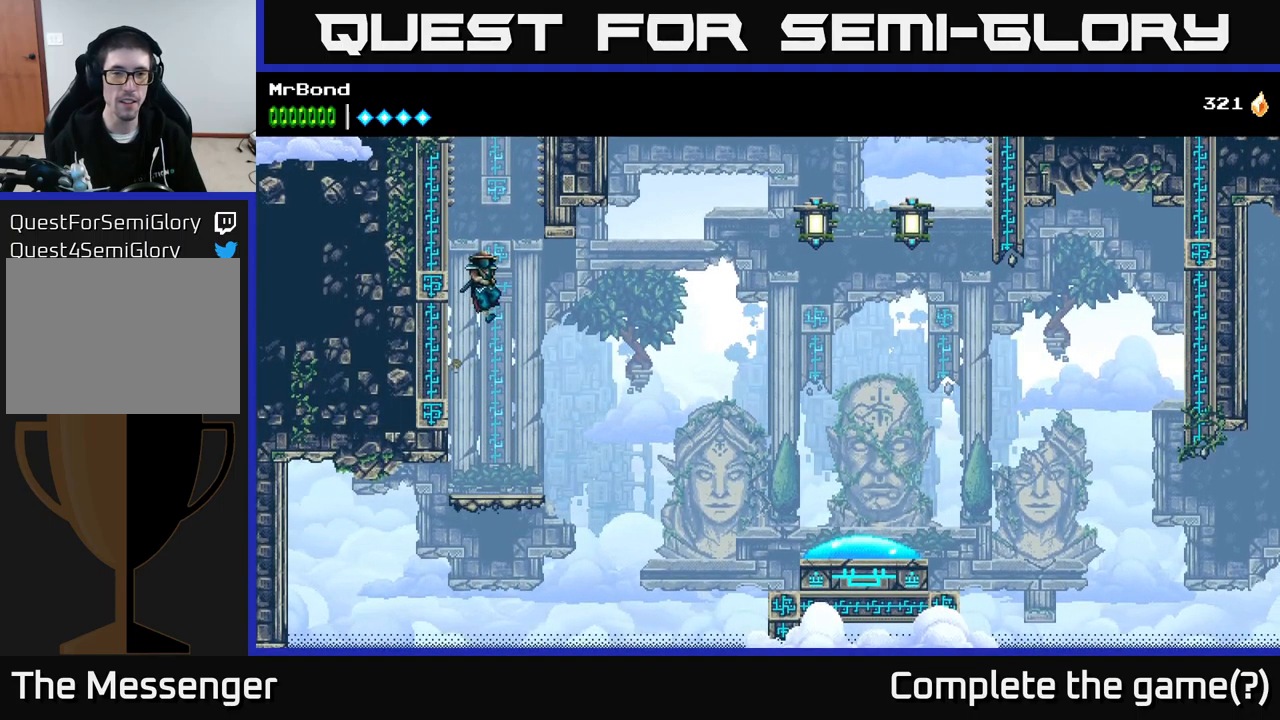
{"buttons": ["A", "DPAD_RIGHT"], "right_stick": "center", "events": [[67, "A", "up"], [150, "A", "down"]]}
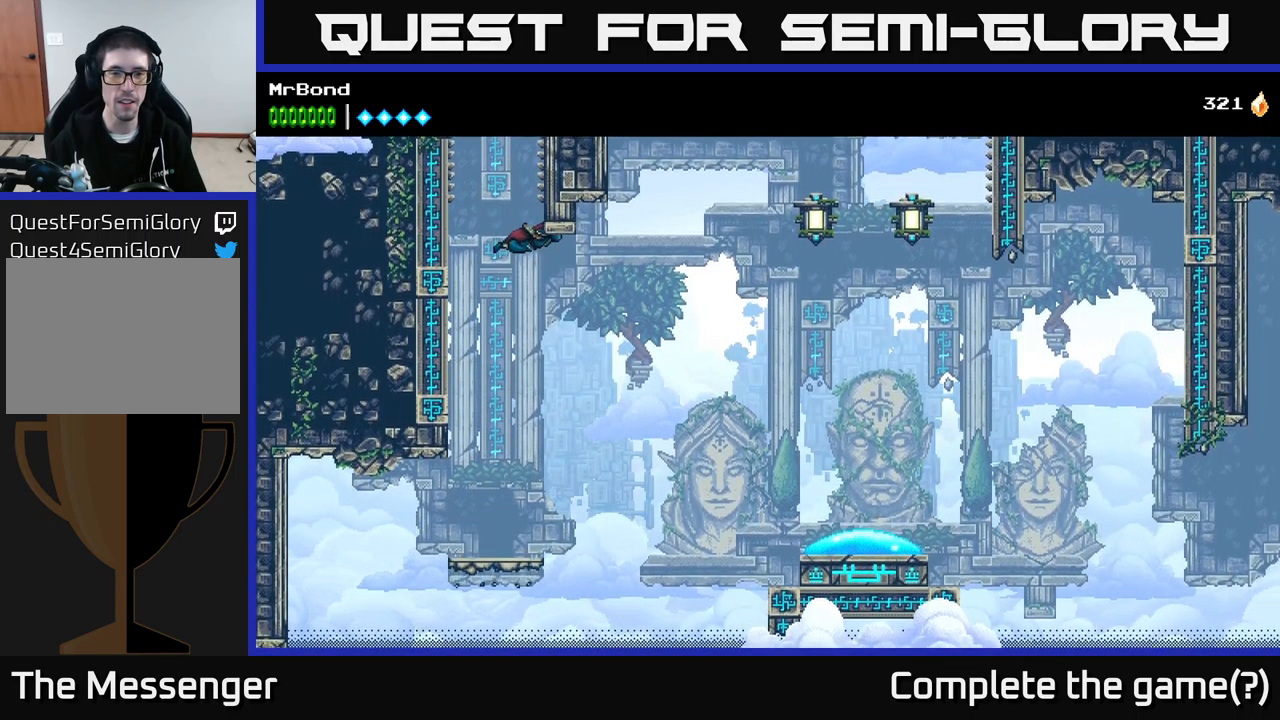
{"buttons": ["A", "DPAD_RIGHT"], "right_stick": "center", "events": []}
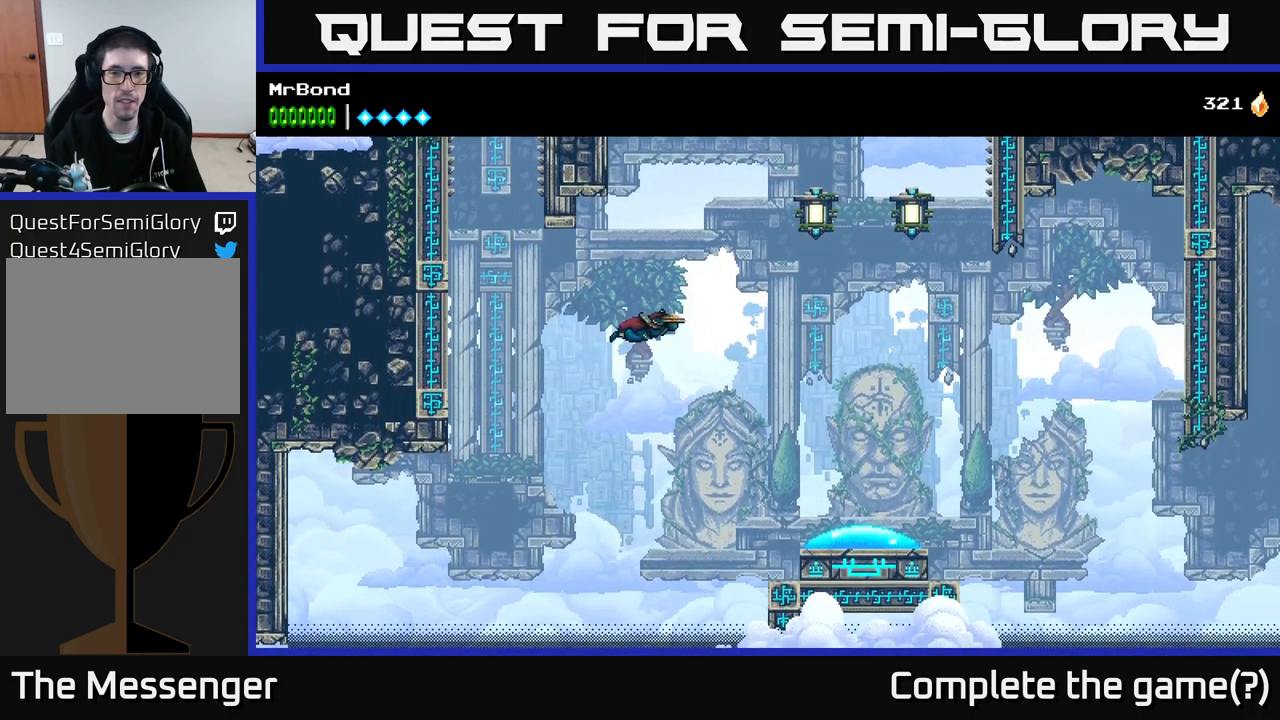
{"buttons": ["DPAD_RIGHT"], "right_stick": "center", "events": [[417, "A", "up"]]}
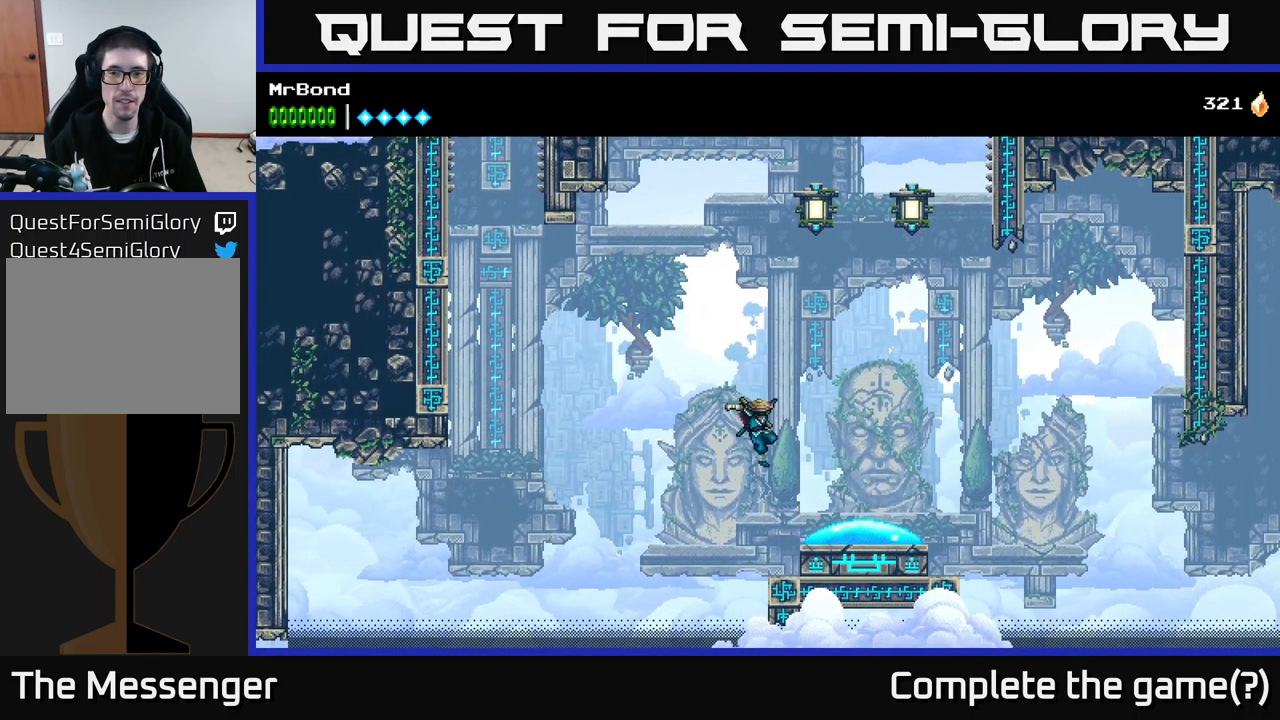
{"buttons": ["X"], "right_stick": "center", "events": [[267, "DPAD_RIGHT", "up"], [467, "X", "down"]]}
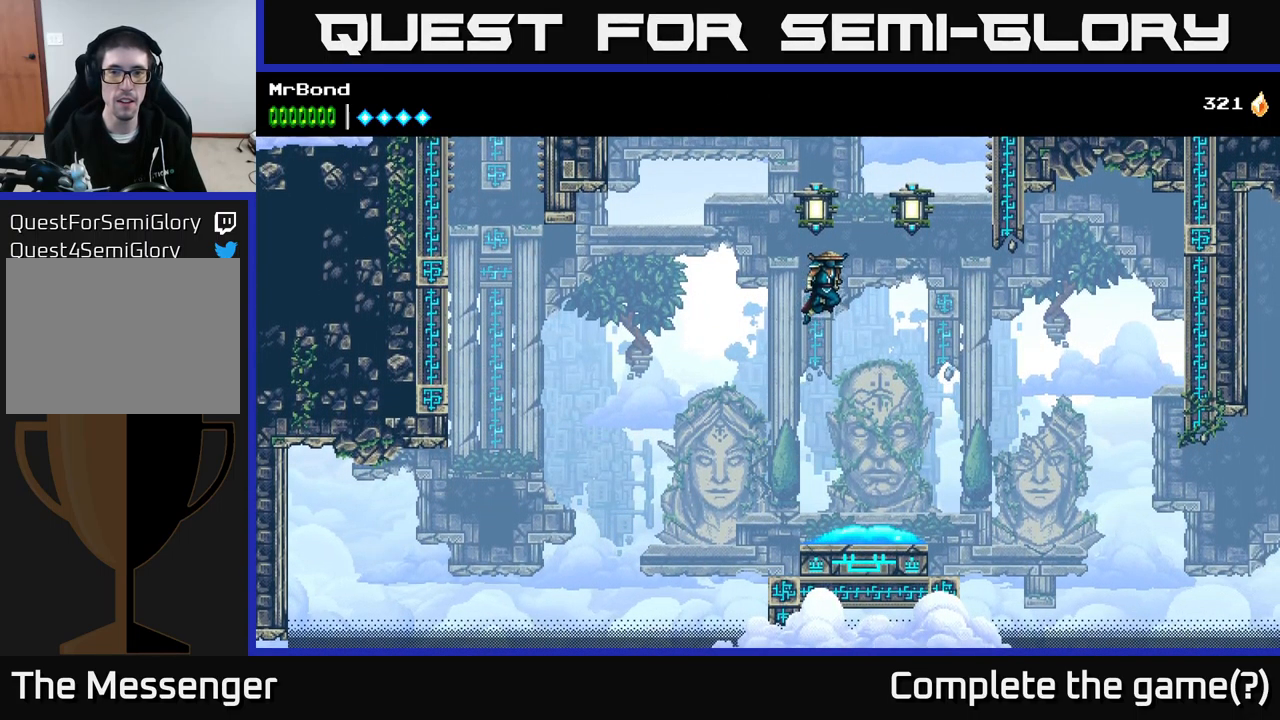
{"buttons": ["DPAD_RIGHT"], "right_stick": "center", "events": [[200, "X", "up"], [233, "DPAD_RIGHT", "down"], [283, "X", "down"], [433, "X", "up"]]}
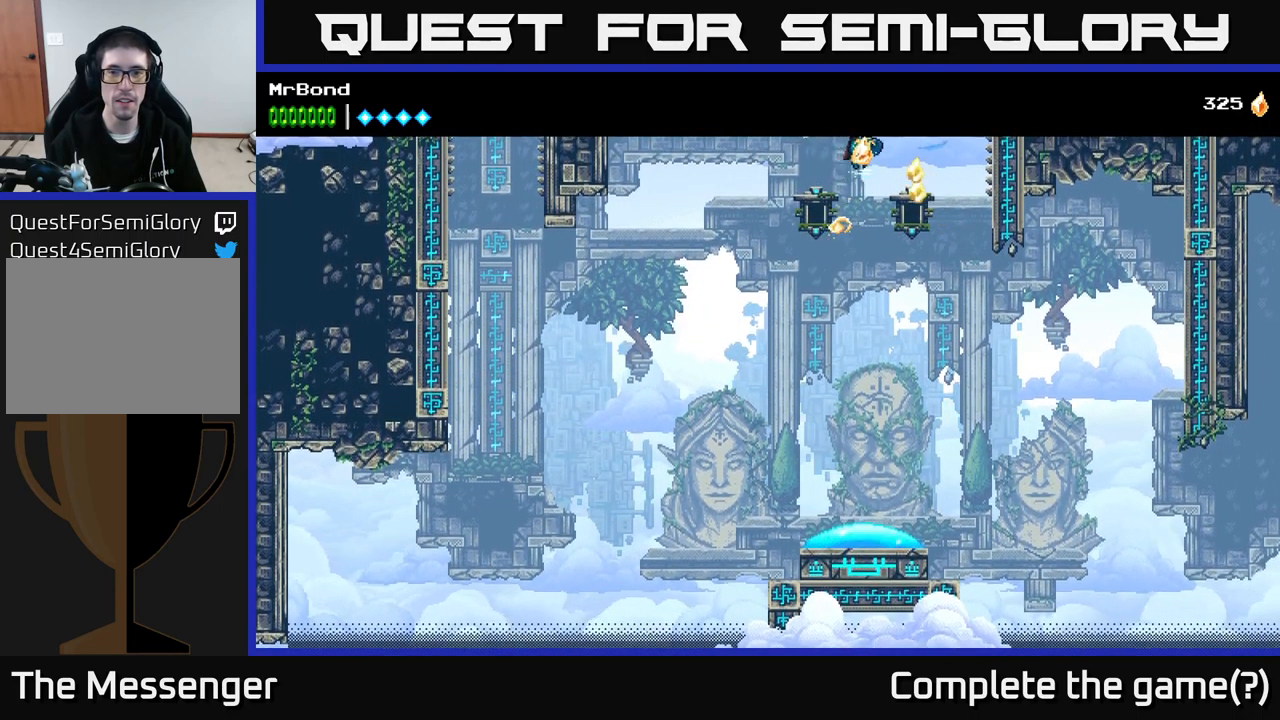
{"buttons": [], "right_stick": "center", "events": [[133, "DPAD_RIGHT", "up"]]}
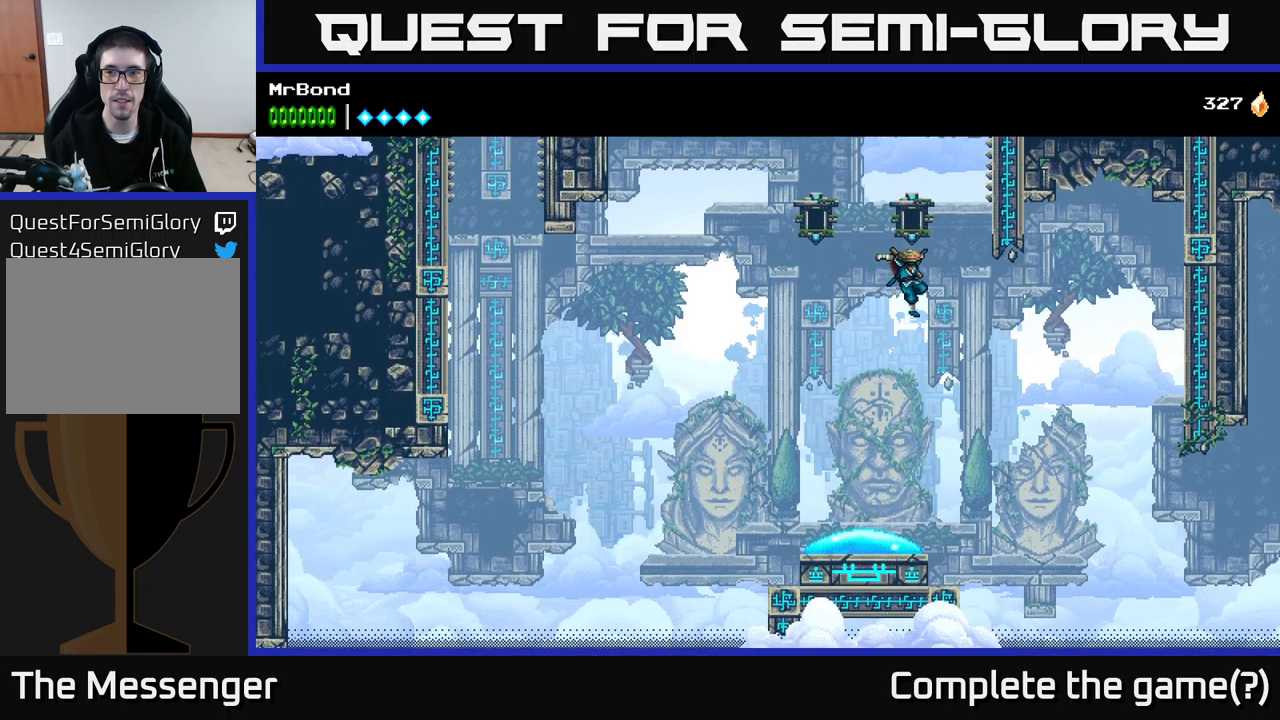
{"buttons": [], "right_stick": "center", "events": []}
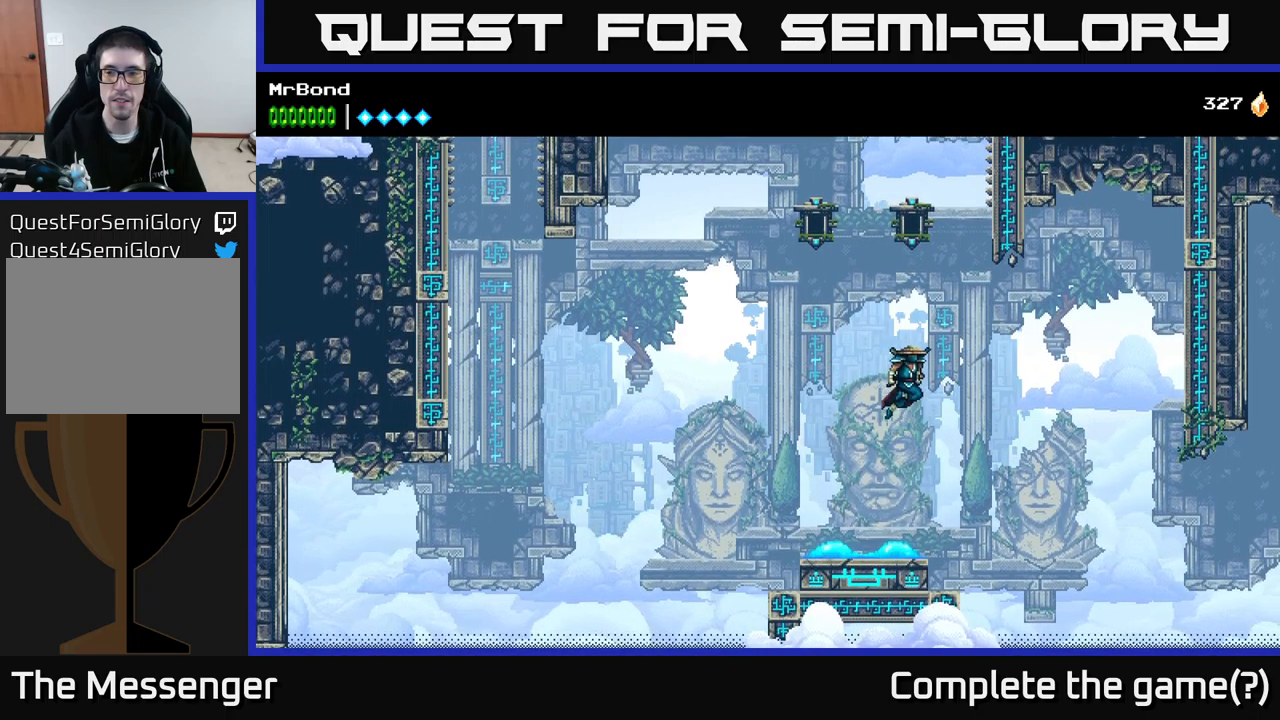
{"buttons": ["DPAD_RIGHT"], "right_stick": "center", "events": [[167, "DPAD_RIGHT", "down"]]}
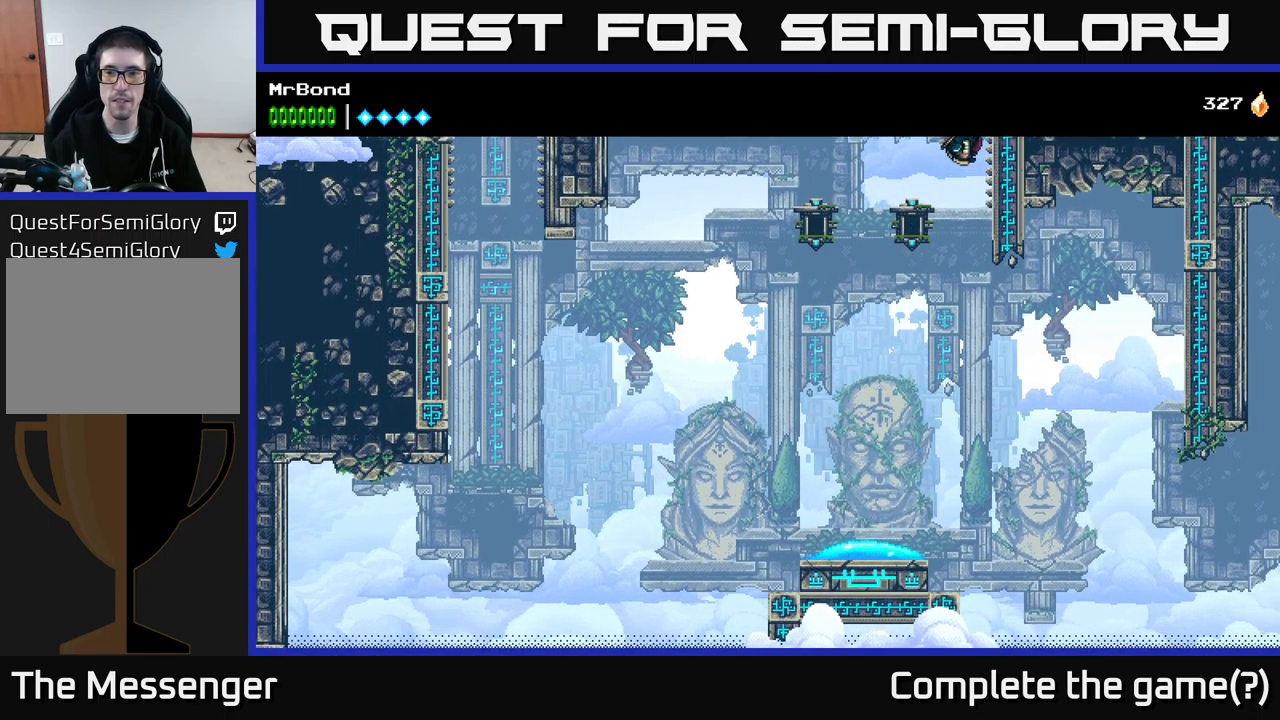
{"buttons": ["A", "DPAD_RIGHT"], "right_stick": "center", "events": [[134, "A", "down"], [334, "A", "up"], [384, "A", "down"]]}
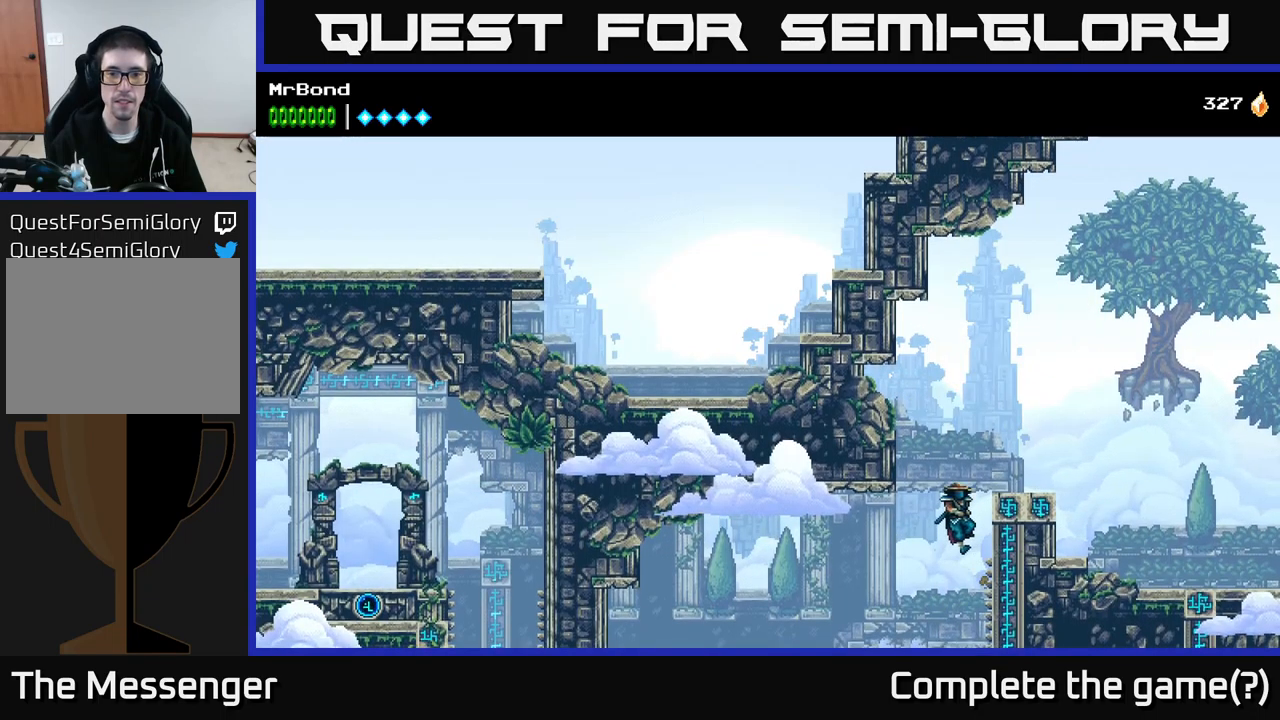
{"buttons": ["DPAD_RIGHT"], "right_stick": "center", "events": [[117, "A", "up"]]}
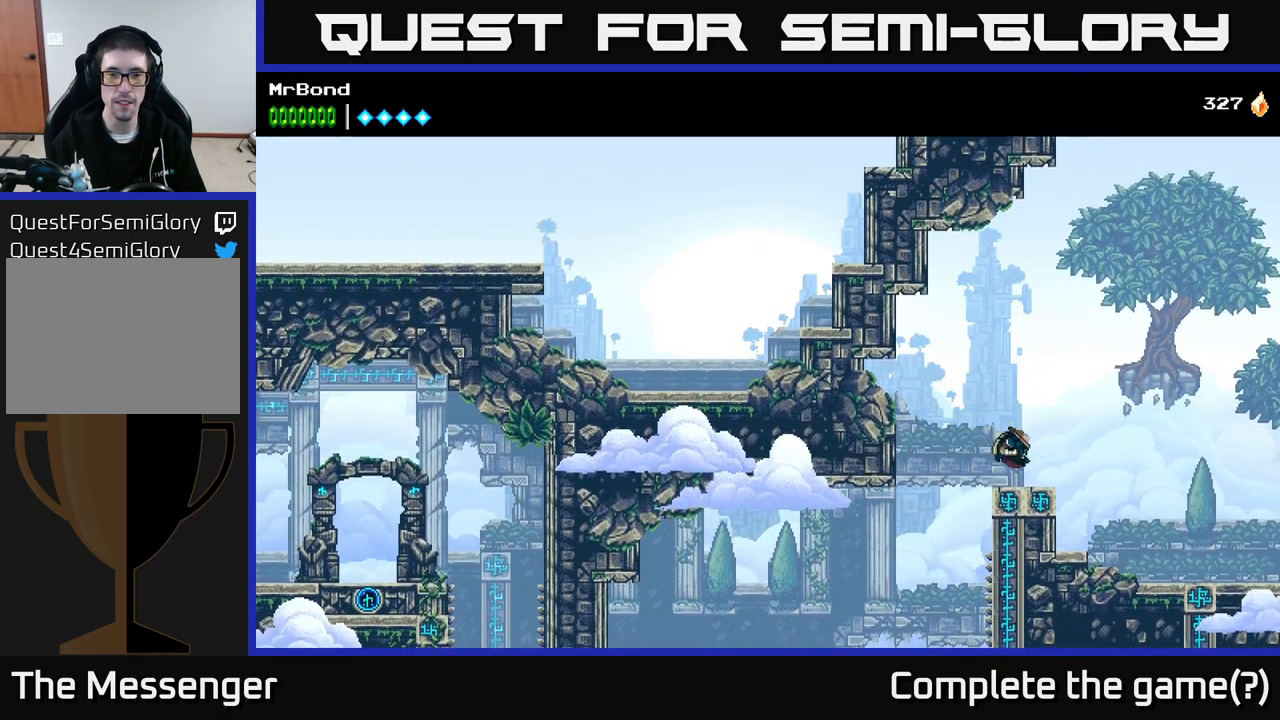
{"buttons": ["DPAD_RIGHT"], "right_stick": "center", "events": [[17, "A", "down"], [450, "A", "up"]]}
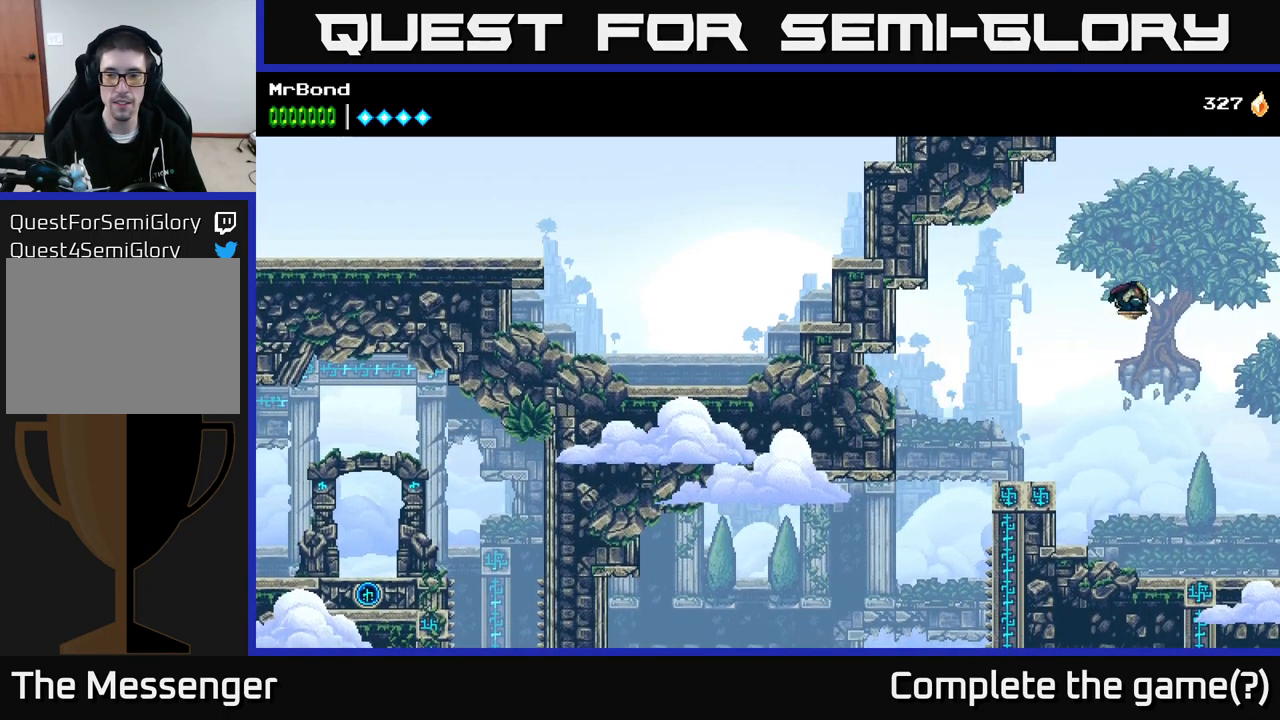
{"buttons": ["A", "DPAD_RIGHT"], "right_stick": "center", "events": [[117, "A", "down"]]}
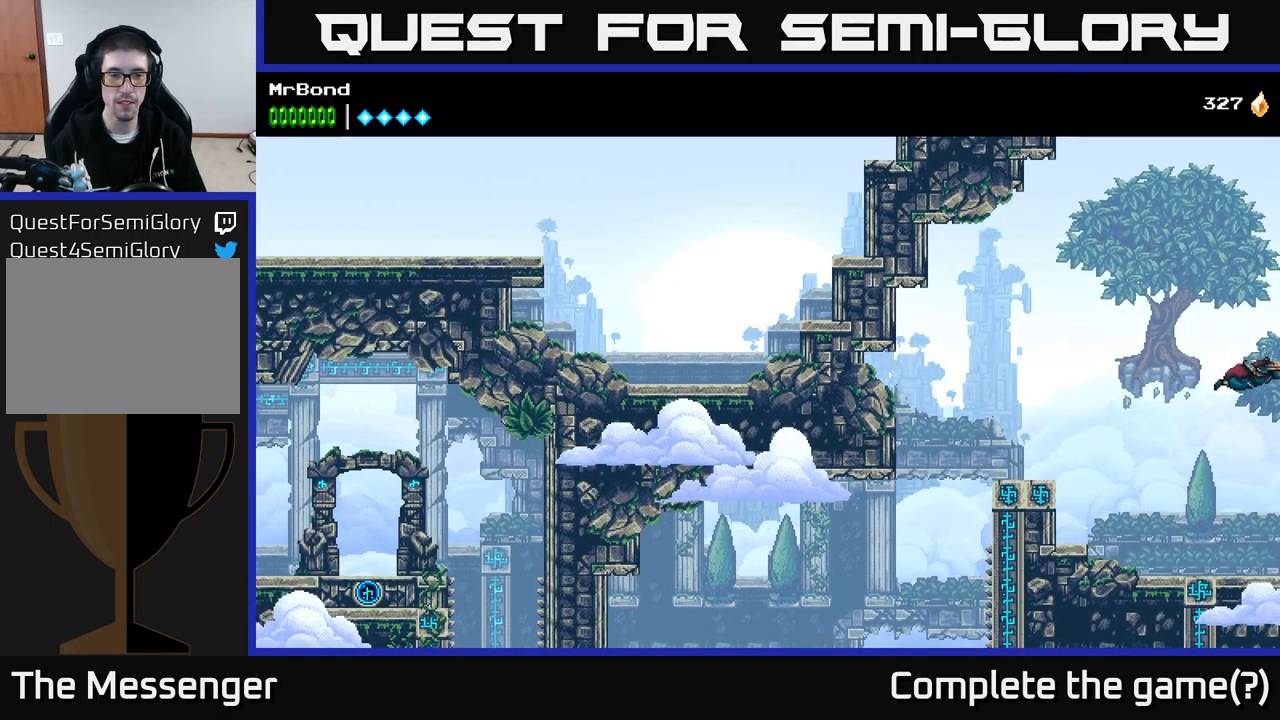
{"buttons": ["A", "DPAD_RIGHT"], "right_stick": "center", "events": []}
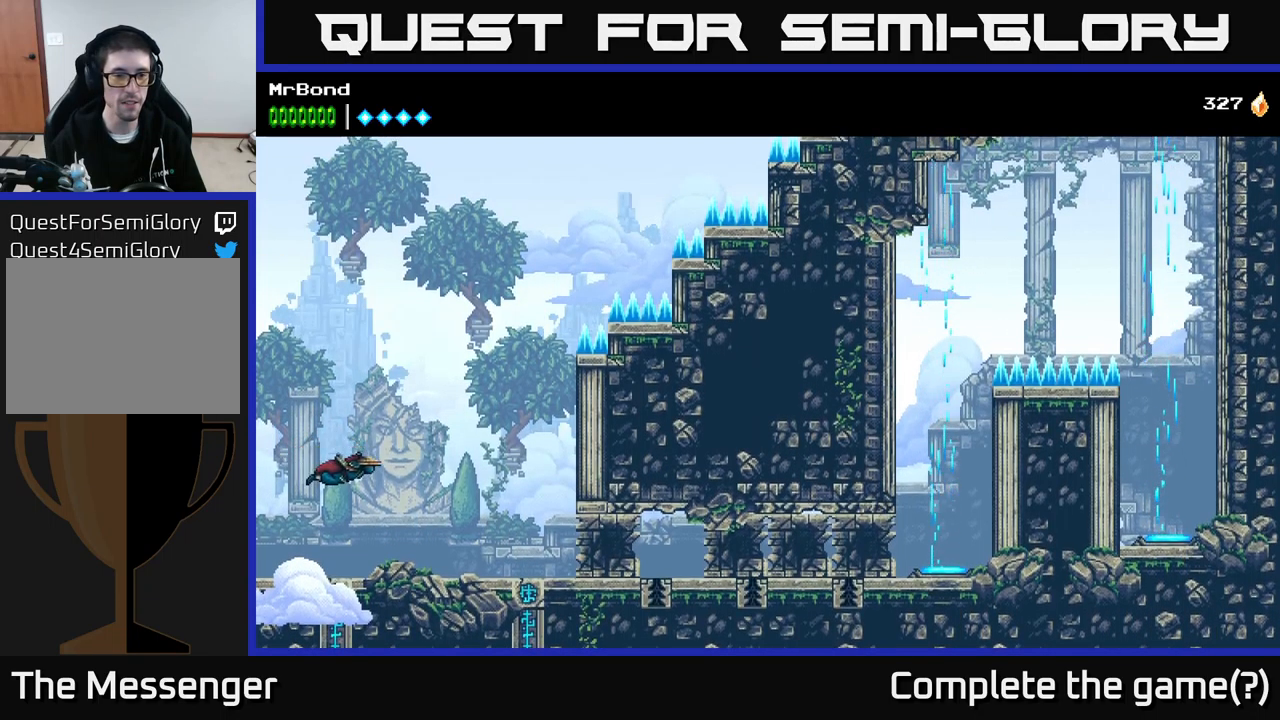
{"buttons": ["DPAD_RIGHT"], "right_stick": "center", "events": [[50, "A", "up"]]}